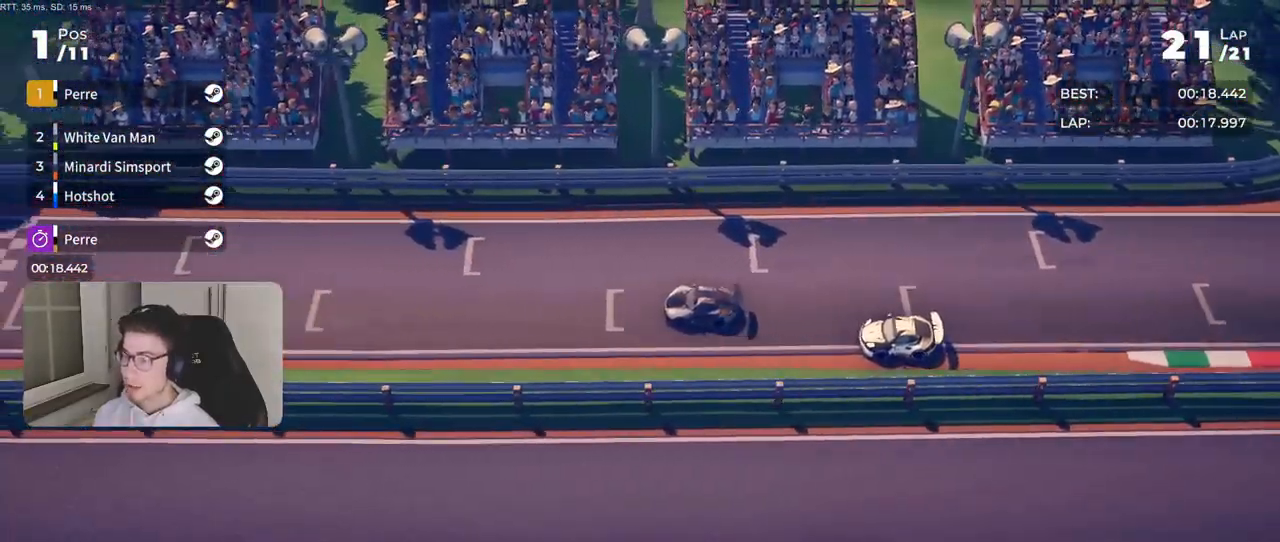
Gameplay with a controller (PlayStation layout); each line is a JSON object with the inputs held at the frame after it. "events" lists button and stick changes between this image and that frame as [ms after this image, input, new state], when the widget could be followed in between. Not read: L1 L3 R3.
{"buttons": ["R2"], "left_stick": "left", "right_stick": "center", "events": [[100, "left_stick", "right"], [283, "left_stick", "center"], [483, "left_stick", "left"]]}
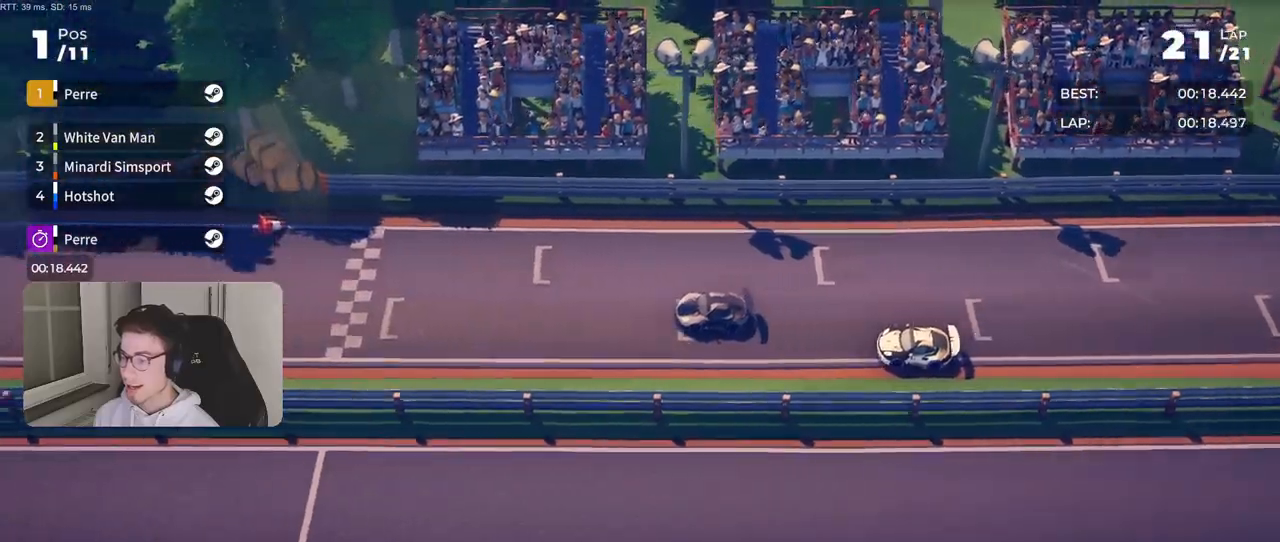
{"buttons": ["R2"], "left_stick": "left", "right_stick": "center", "events": [[100, "left_stick", "center"], [233, "left_stick", "right"], [417, "left_stick", "center"], [467, "left_stick", "left"]]}
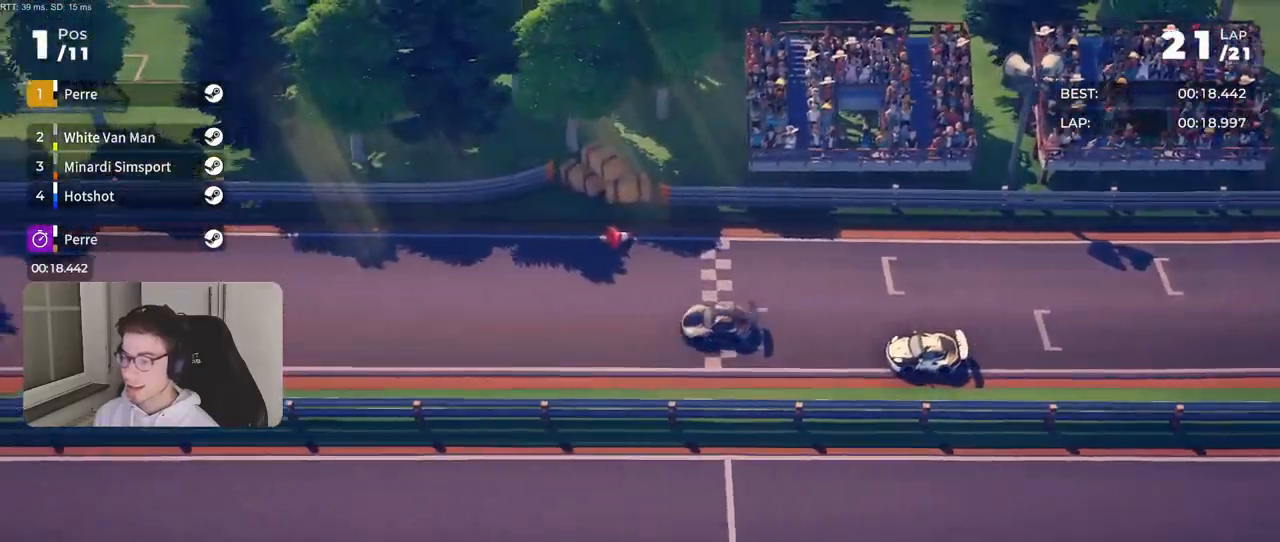
{"buttons": ["R2"], "left_stick": "center", "right_stick": "center", "events": [[83, "left_stick", "center"], [333, "left_stick", "left"], [417, "left_stick", "center"]]}
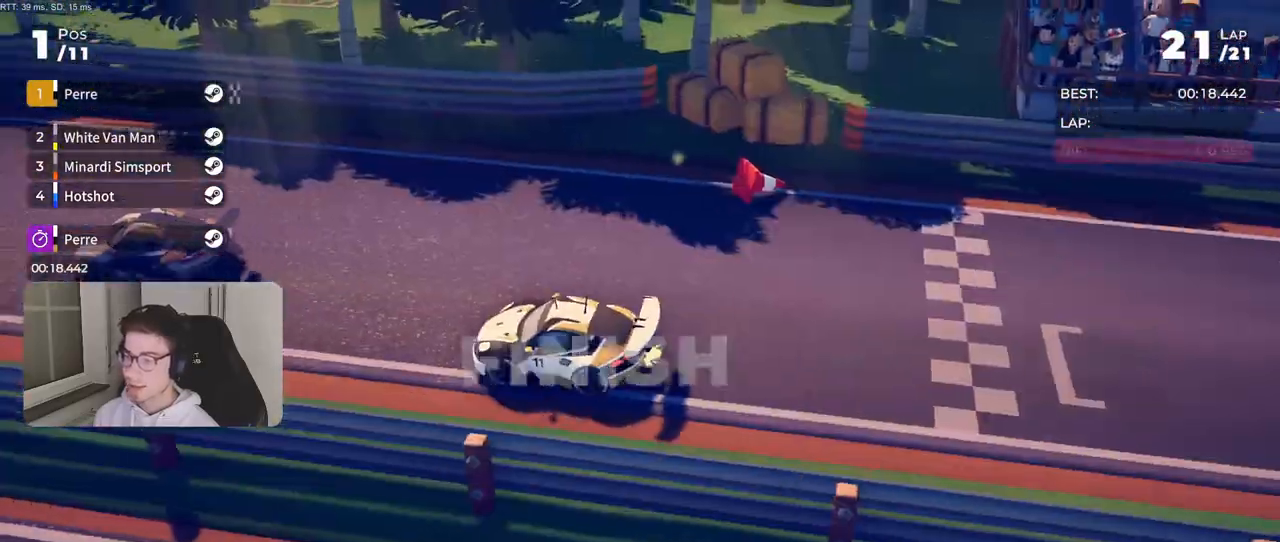
{"buttons": [], "left_stick": "center", "right_stick": "center", "events": [[233, "R2", "up"]]}
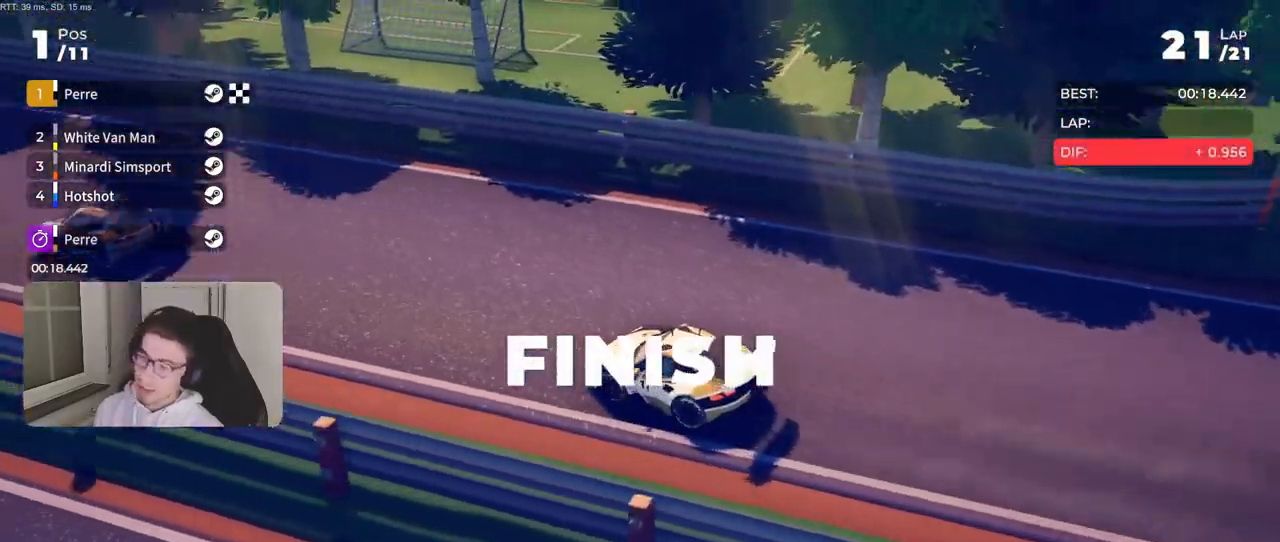
{"buttons": [], "left_stick": "center", "right_stick": "center", "events": []}
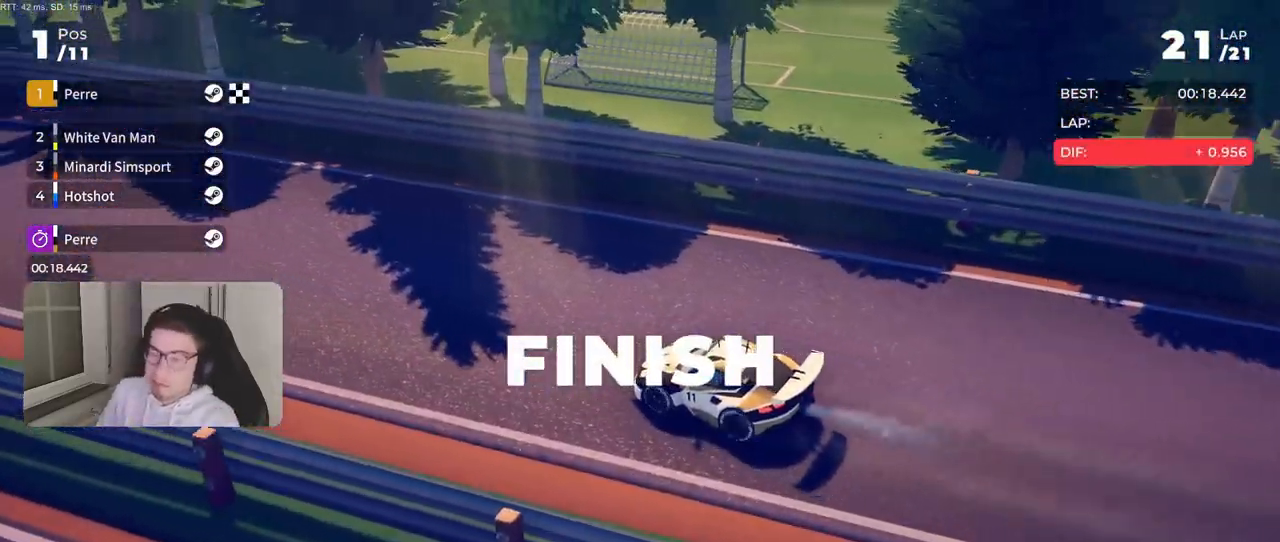
{"buttons": [], "left_stick": "center", "right_stick": "center", "events": []}
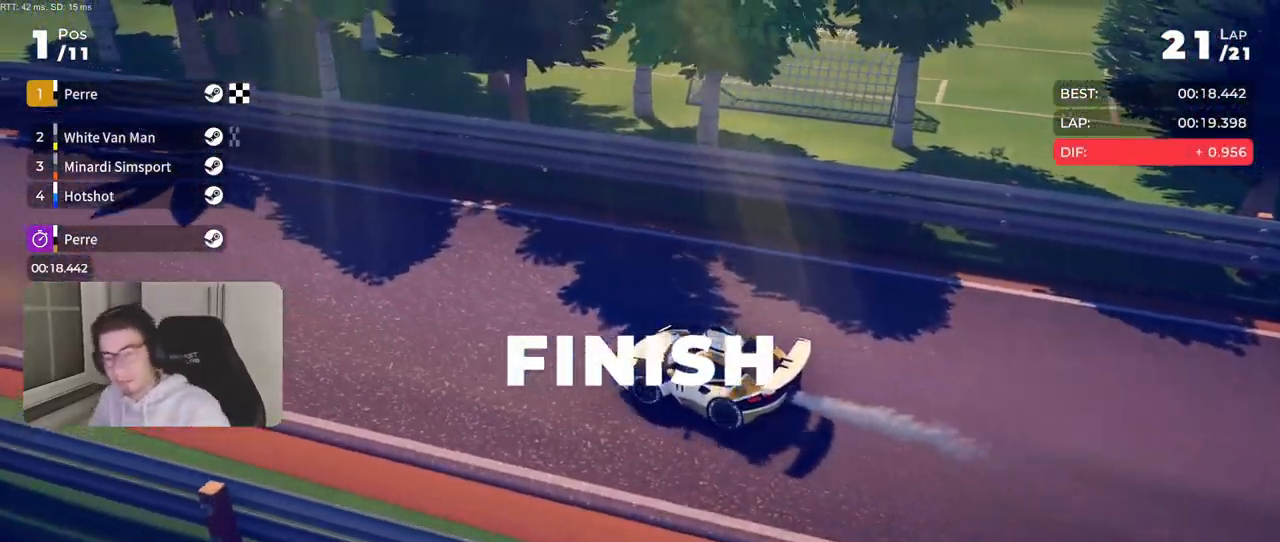
{"buttons": ["R2"], "left_stick": "center", "right_stick": "center"}
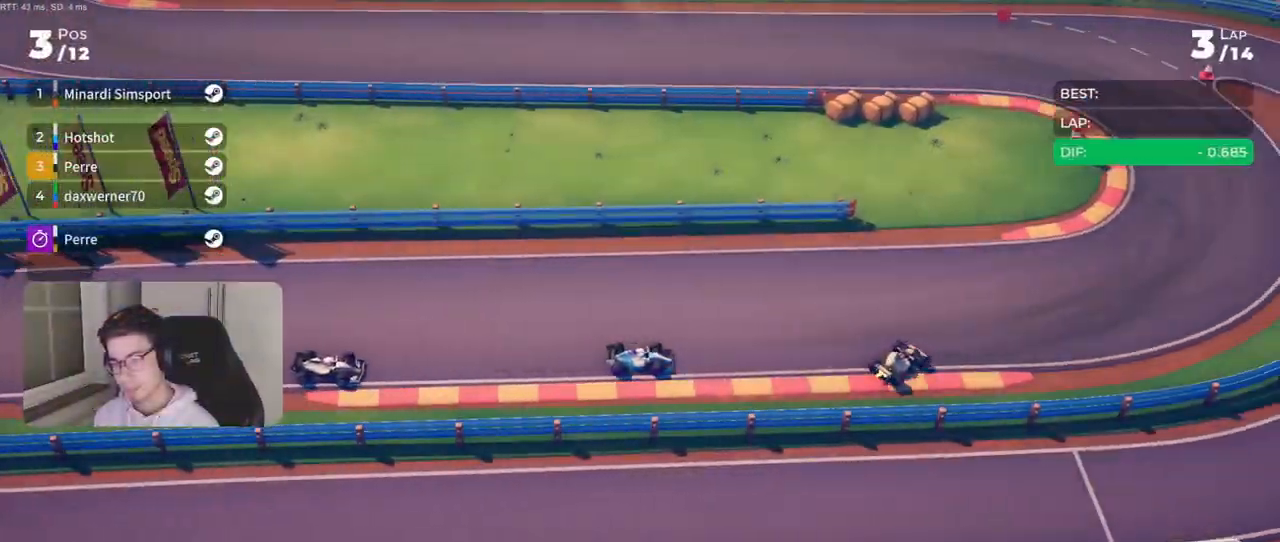
{"buttons": ["L2"], "left_stick": "left", "right_stick": "center", "events": [[183, "left_stick", "left"], [383, "L2", "down"], [483, "R2", "up"]]}
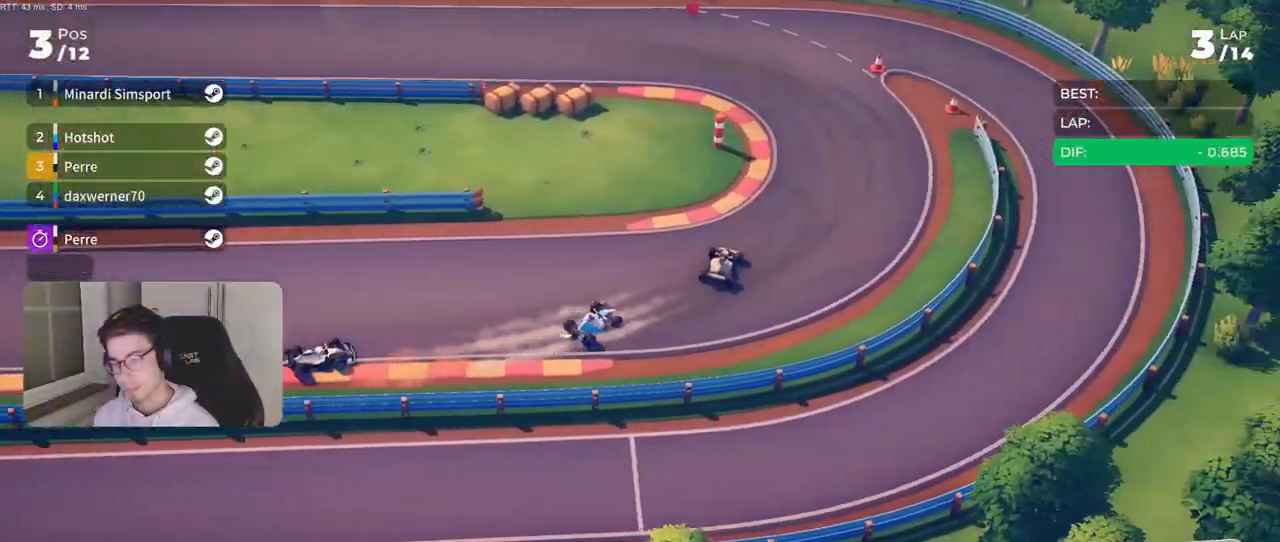
{"buttons": ["R2"], "left_stick": "left", "right_stick": "center", "events": [[200, "L2", "up"], [267, "L2", "down"], [467, "L2", "up"], [483, "R2", "down"]]}
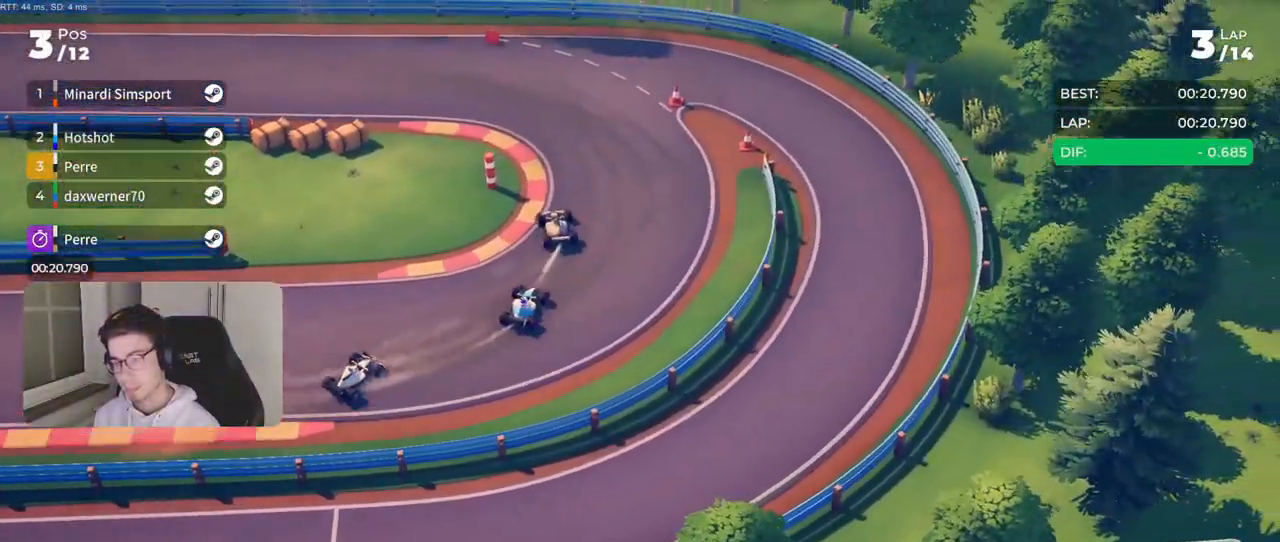
{"buttons": ["R2"], "left_stick": "left", "right_stick": "center", "events": [[183, "R2", "up"], [233, "L2", "down"], [317, "L2", "up"], [383, "R2", "down"]]}
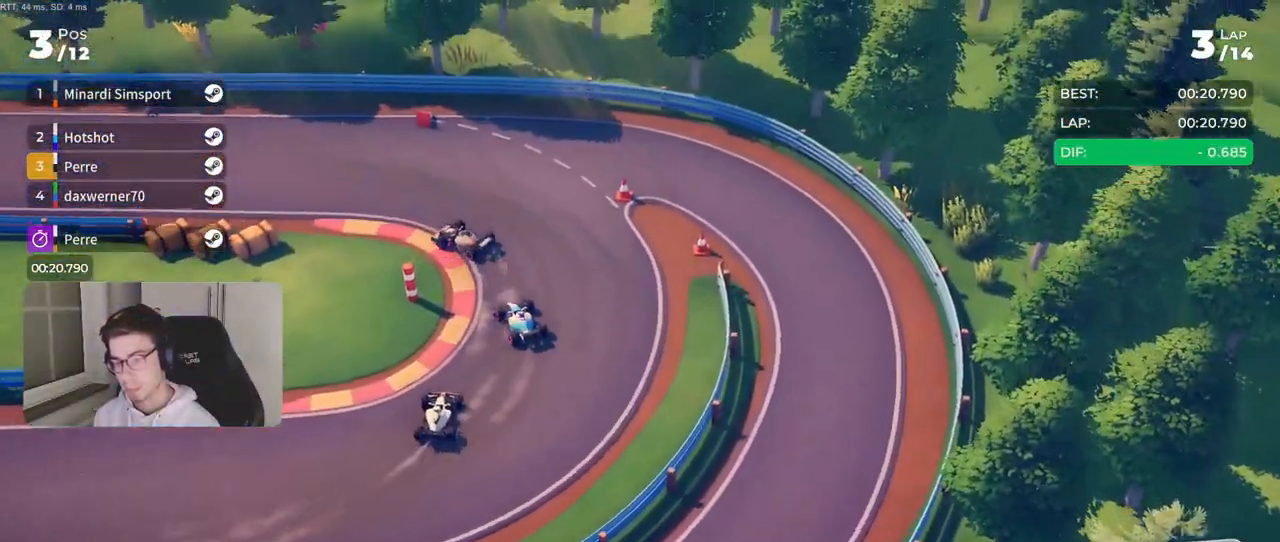
{"buttons": ["R2"], "left_stick": "left", "right_stick": "center", "events": []}
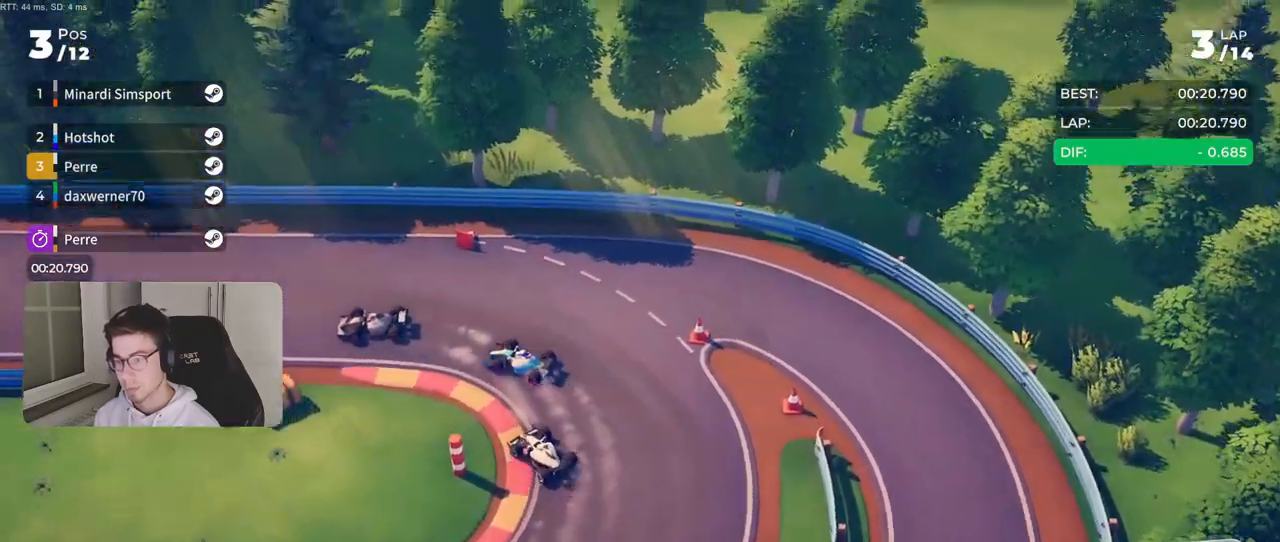
{"buttons": ["R2"], "left_stick": "left", "right_stick": "center", "events": []}
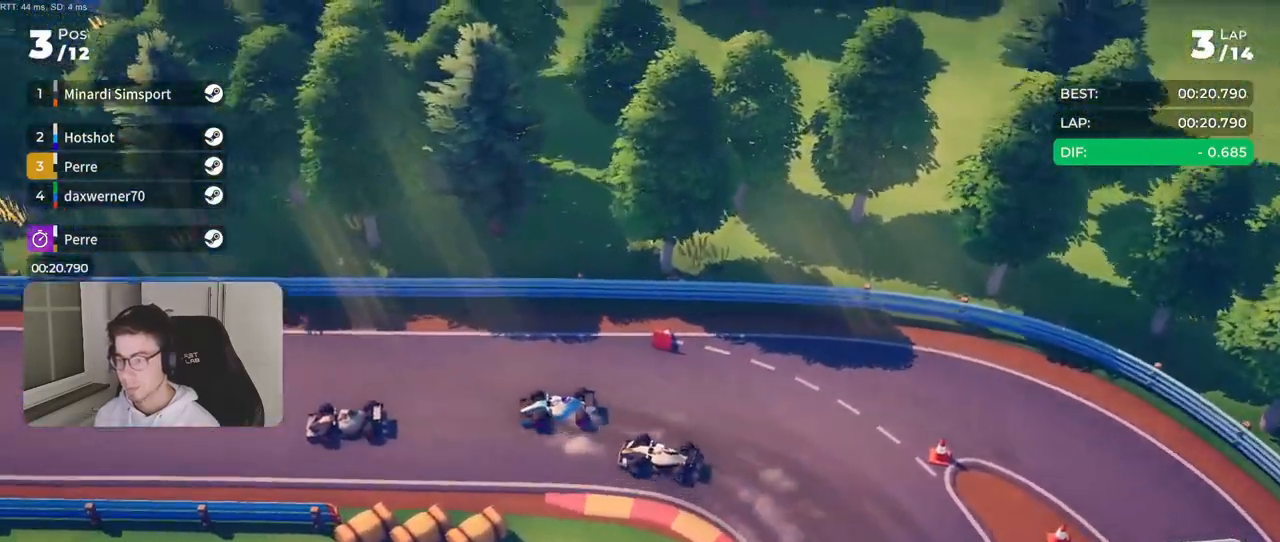
{"buttons": ["R2"], "left_stick": "left", "right_stick": "center", "events": [[67, "left_stick", "center"], [150, "left_stick", "left"], [317, "left_stick", "center"], [383, "left_stick", "left"]]}
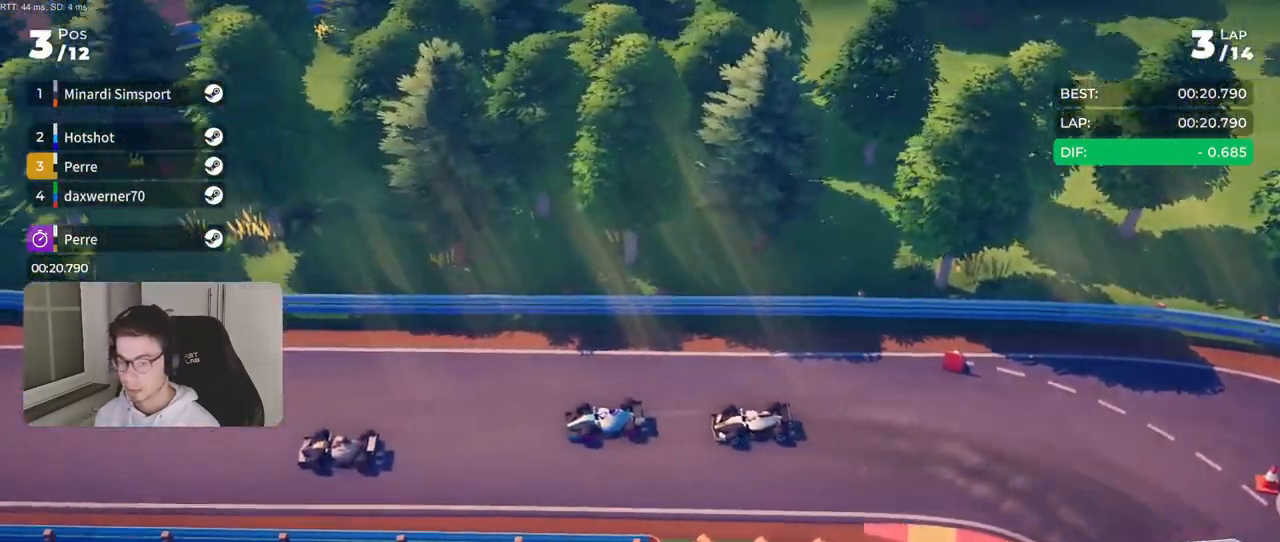
{"buttons": ["R2"], "left_stick": "center", "right_stick": "center", "events": [[33, "left_stick", "center"], [133, "left_stick", "left"], [283, "left_stick", "center"]]}
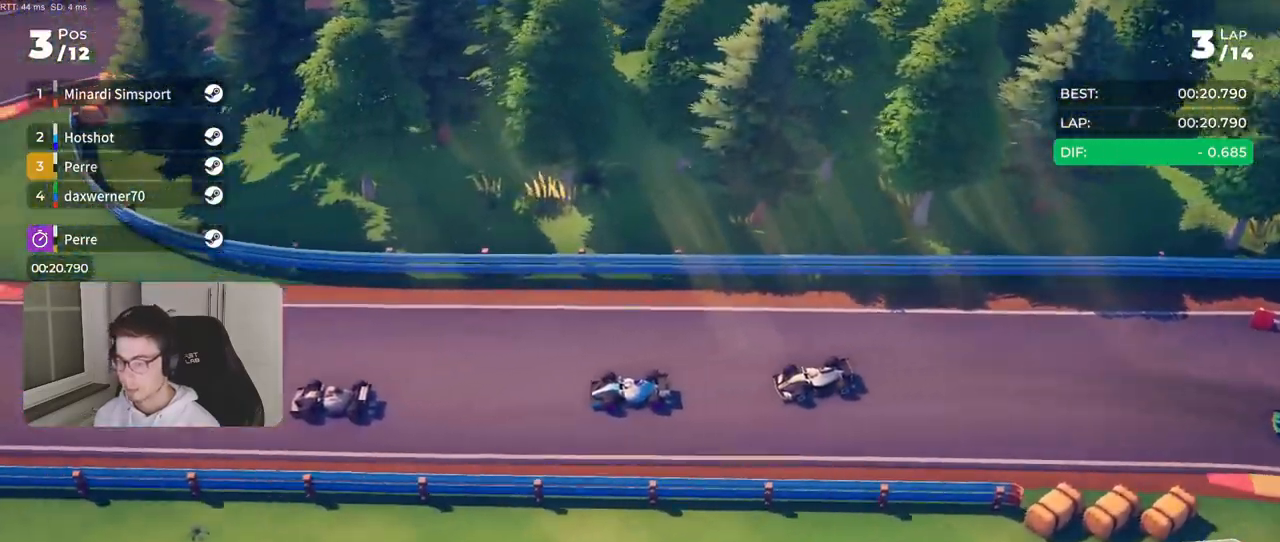
{"buttons": ["R2"], "left_stick": "right", "right_stick": "center", "events": [[17, "left_stick", "right"], [117, "left_stick", "center"], [467, "left_stick", "right"]]}
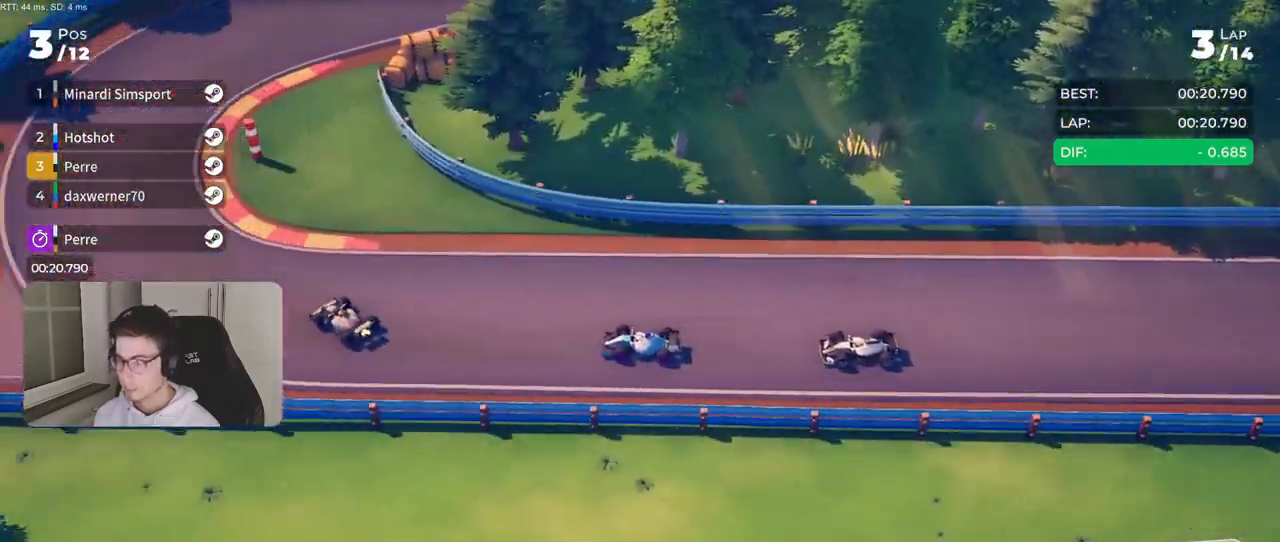
{"buttons": ["R2"], "left_stick": "right", "right_stick": "center", "events": []}
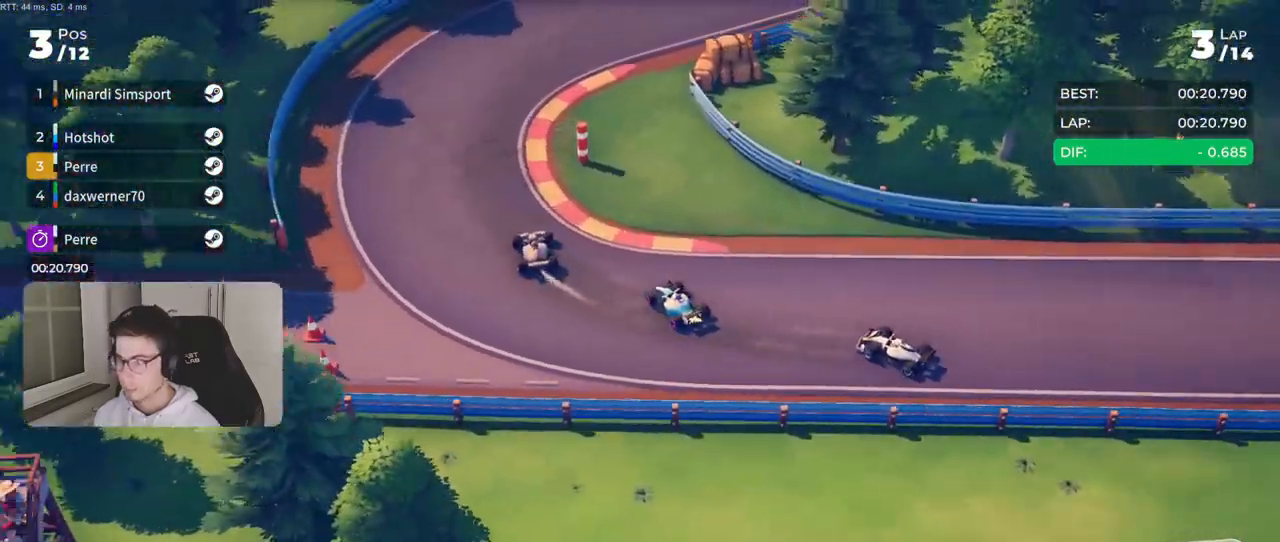
{"buttons": ["R2"], "left_stick": "right", "right_stick": "center", "events": [[167, "L2", "down"], [200, "R2", "up"], [483, "L2", "up"], [500, "R2", "down"]]}
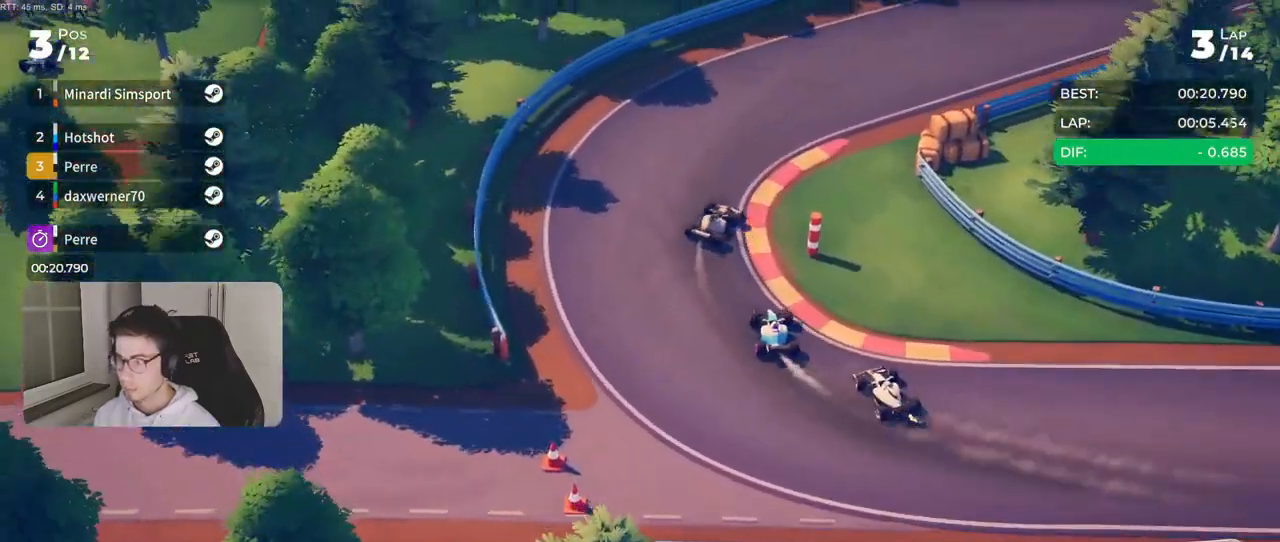
{"buttons": ["R2"], "left_stick": "right", "right_stick": "center", "events": []}
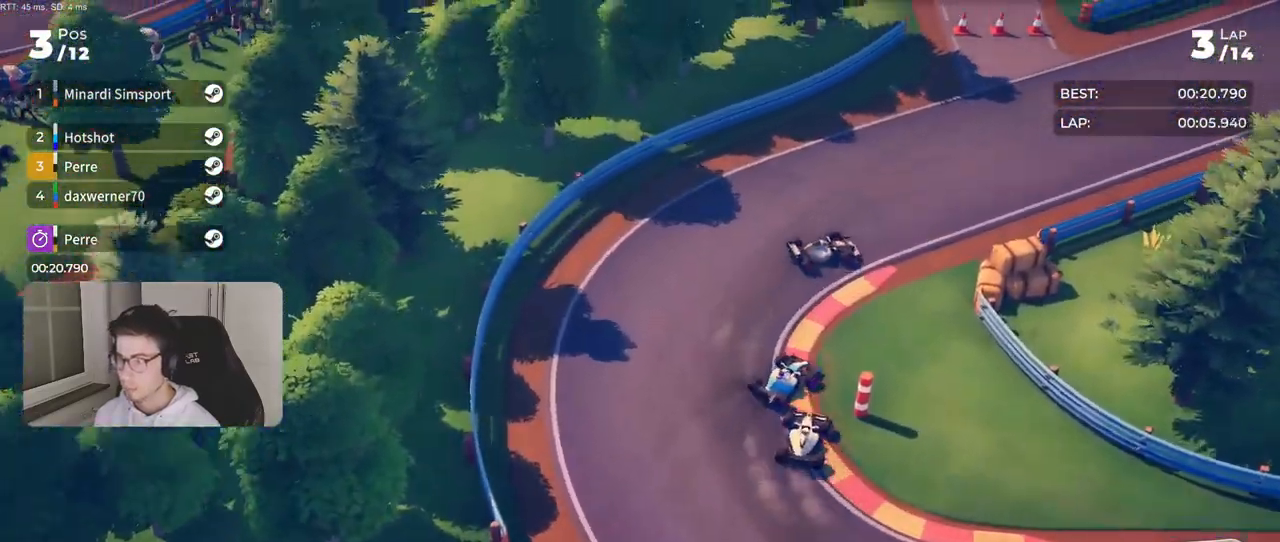
{"buttons": ["R2"], "left_stick": "right", "right_stick": "center", "events": [[233, "left_stick", "center"], [483, "left_stick", "right"]]}
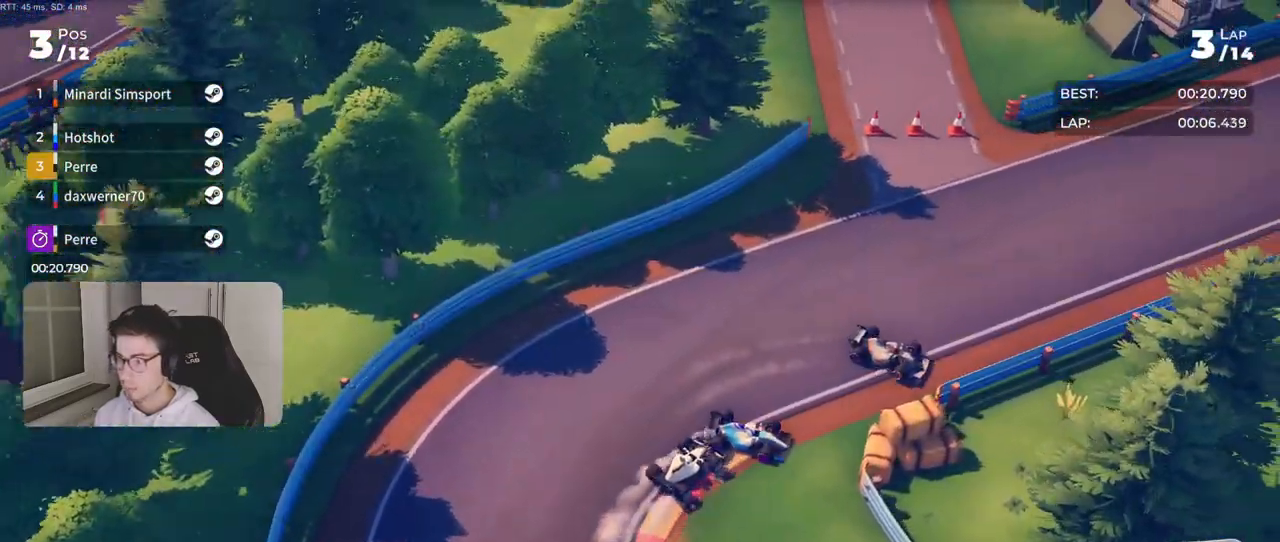
{"buttons": ["L2"], "left_stick": "center", "right_stick": "center", "events": [[117, "left_stick", "center"], [133, "R2", "up"], [200, "L2", "down"]]}
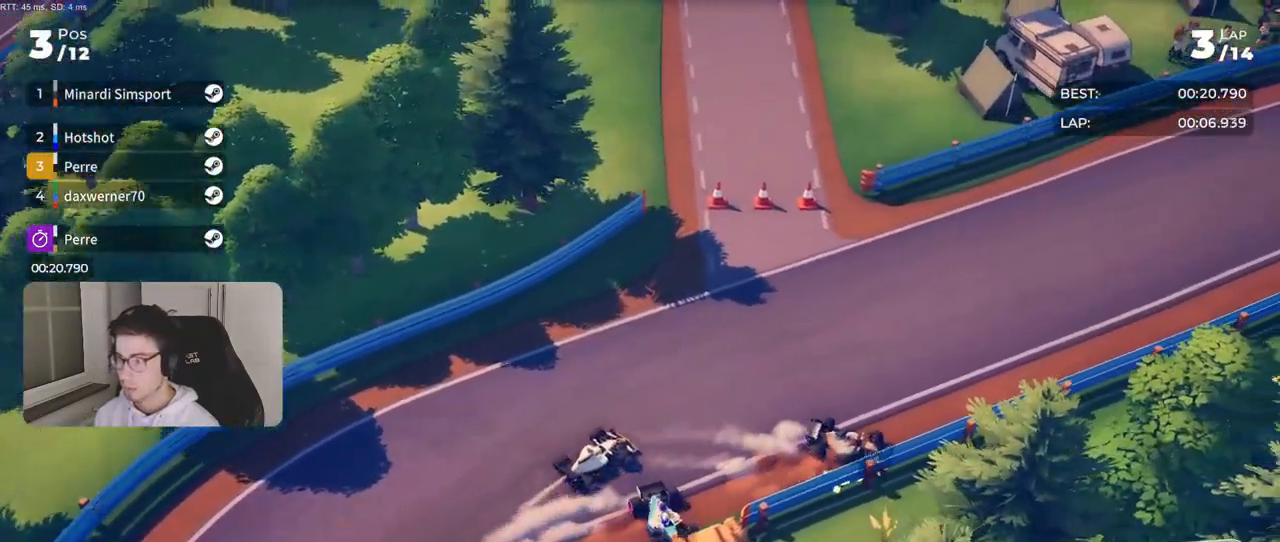
{"buttons": [], "left_stick": "right", "right_stick": "center", "events": [[50, "left_stick", "right"], [317, "L2", "up"], [317, "left_stick", "center"], [483, "left_stick", "right"]]}
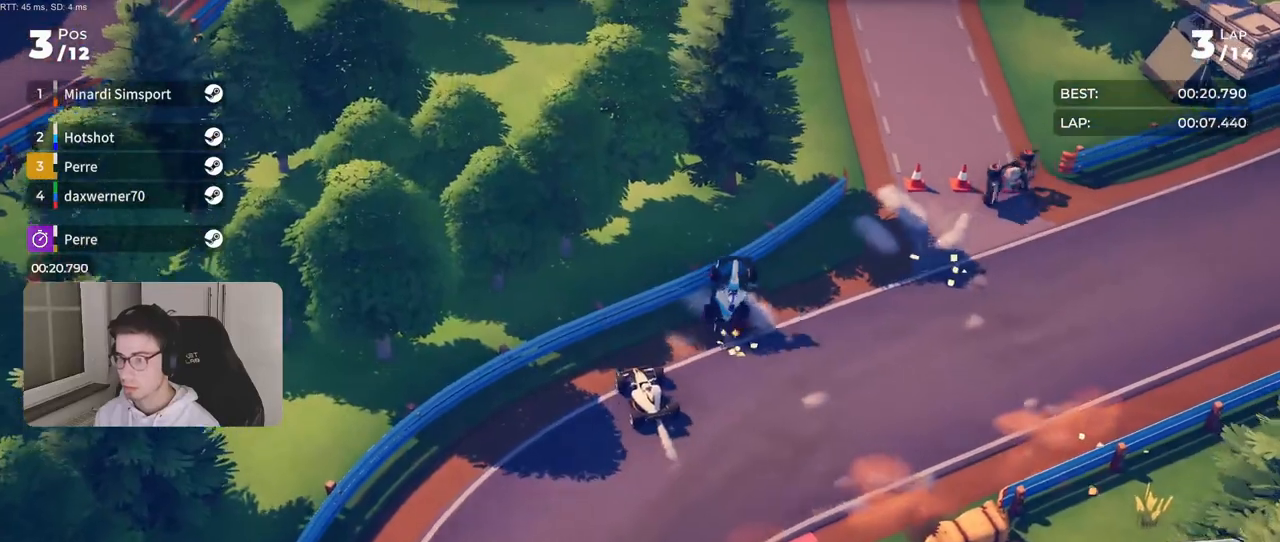
{"buttons": [], "left_stick": "right", "right_stick": "center", "events": []}
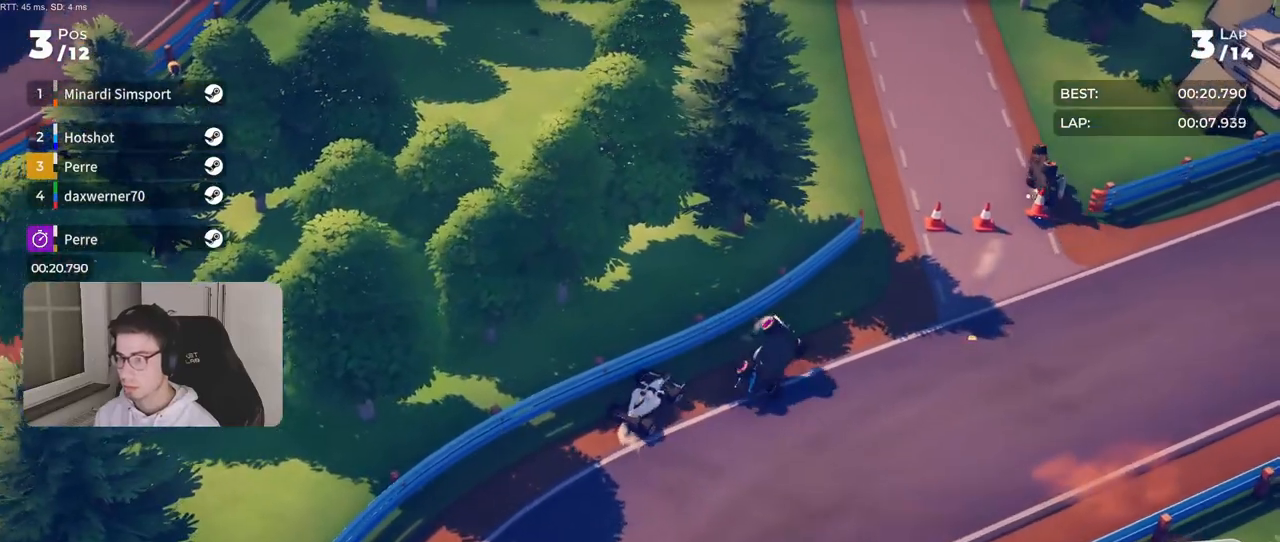
{"buttons": [], "left_stick": "center", "right_stick": "center", "events": [[200, "left_stick", "center"]]}
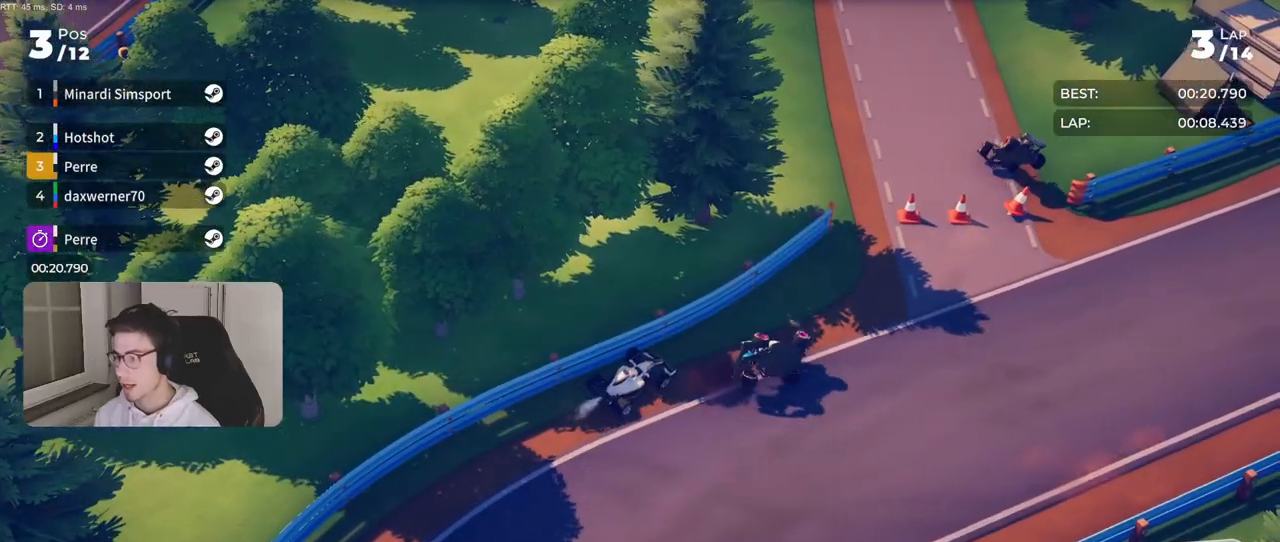
{"buttons": [], "left_stick": "center", "right_stick": "center", "events": []}
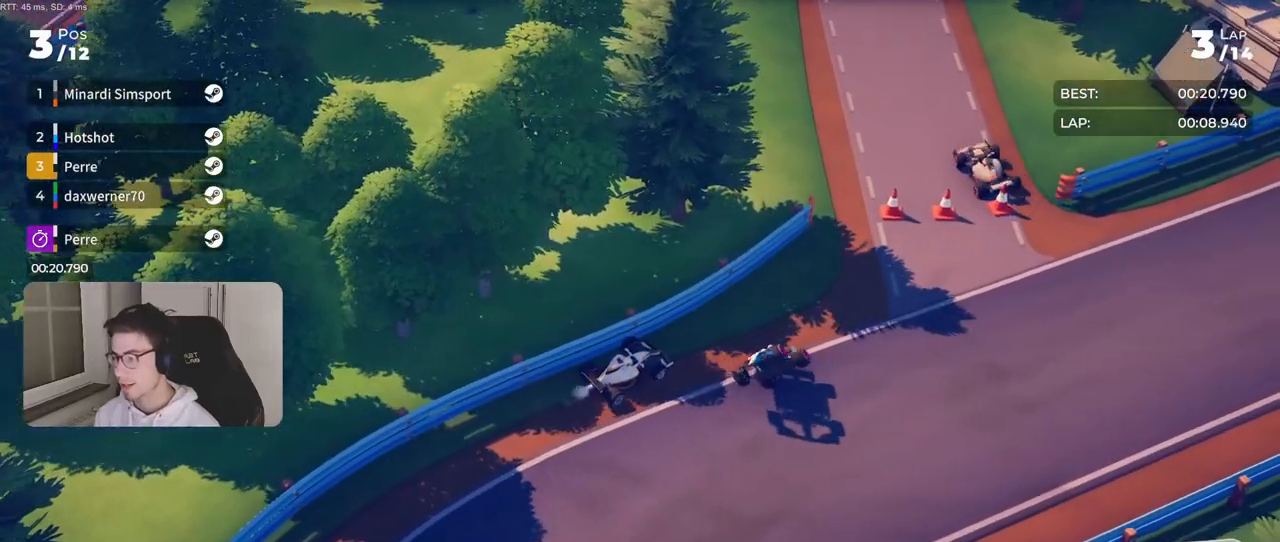
{"buttons": [], "left_stick": "center", "right_stick": "center", "events": []}
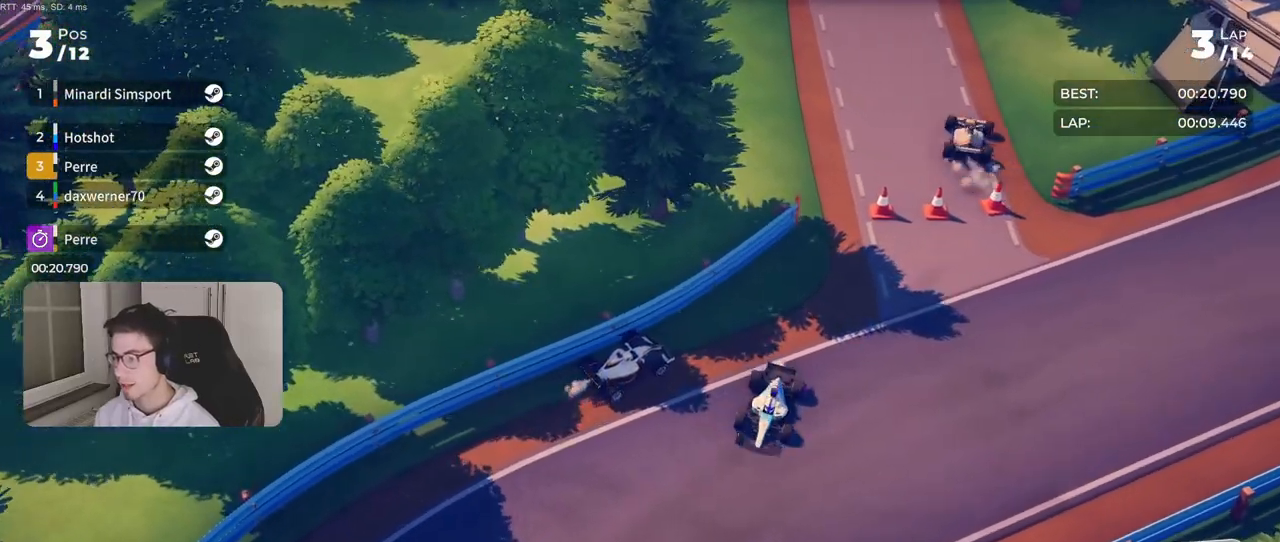
{"buttons": [], "left_stick": "center", "right_stick": "center", "events": []}
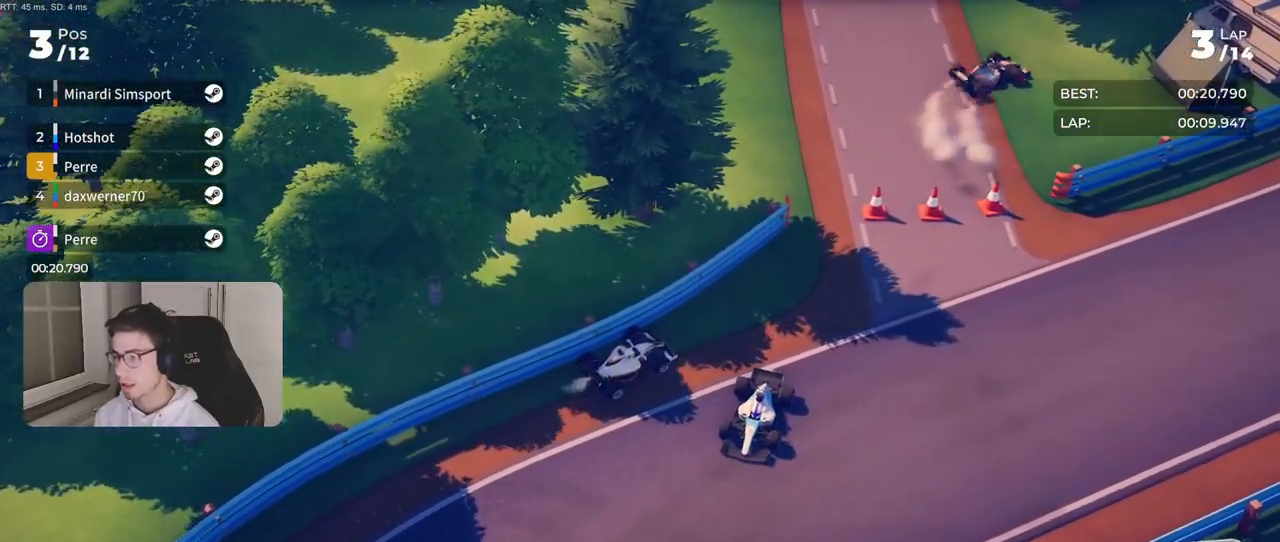
{"buttons": [], "left_stick": "center", "right_stick": "center", "events": [[167, "left_stick", "right"], [333, "left_stick", "center"]]}
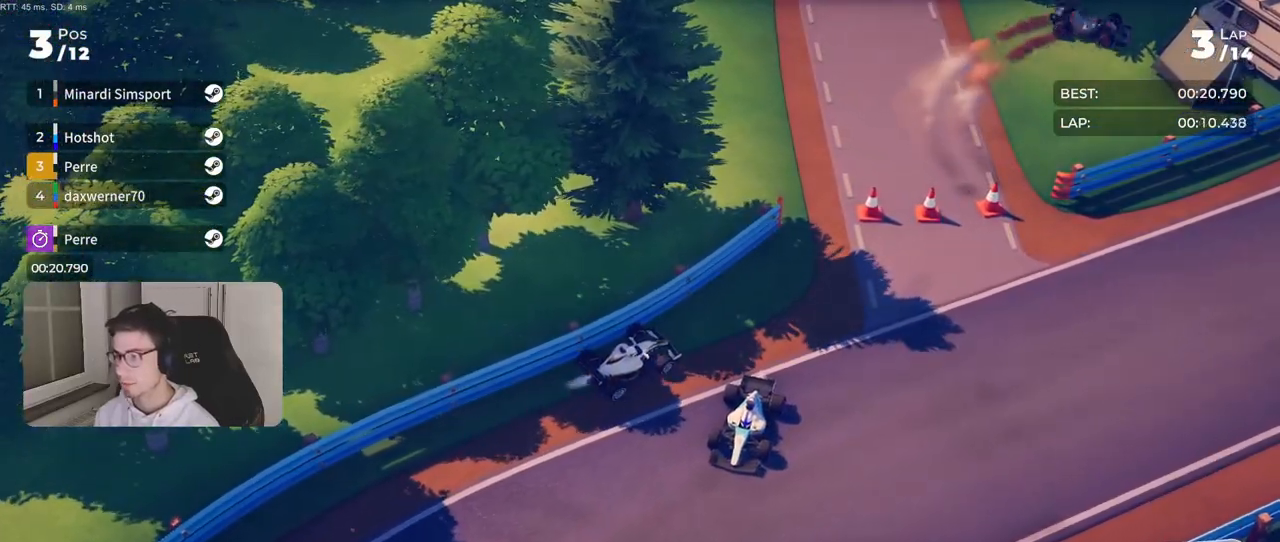
{"buttons": [], "left_stick": "center", "right_stick": "center", "events": [[133, "left_stick", "right"], [267, "left_stick", "center"]]}